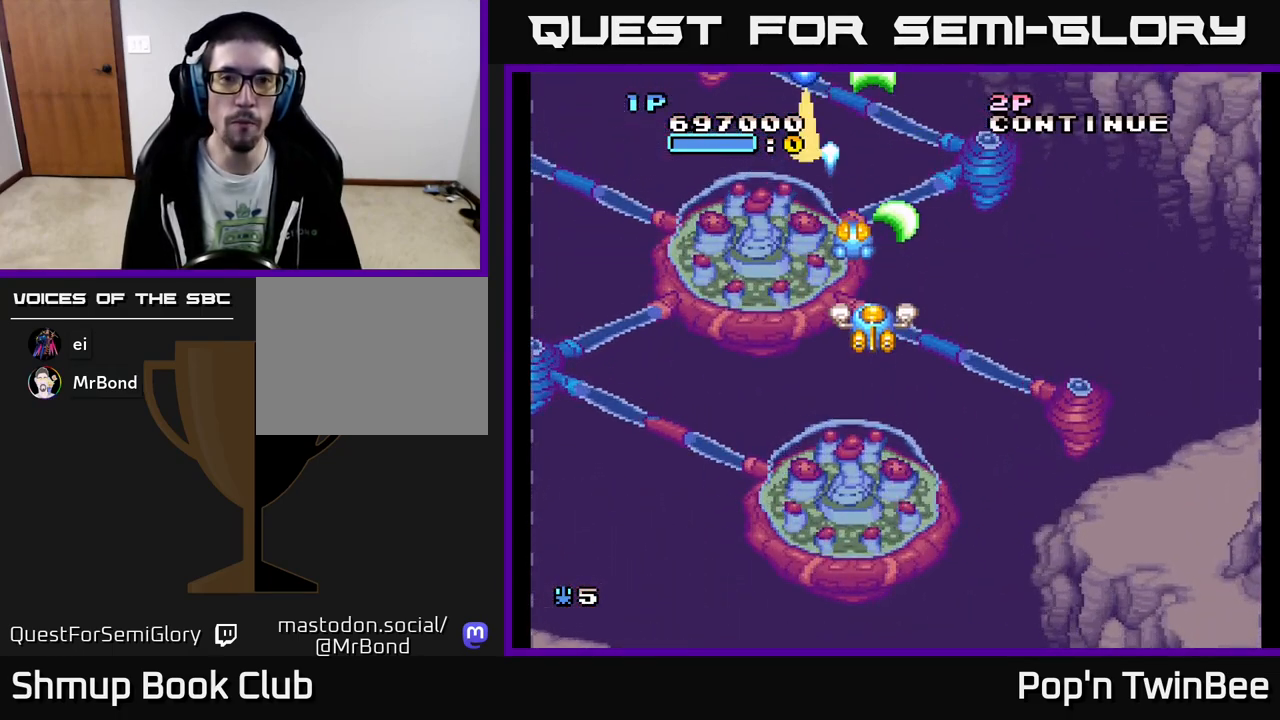
Gameplay with a controller (Xbox layout); each line is a JSON object with the inputs held at the frame after it. "events" lists button and stick changes between this image and that frame as [ms after this image, input, new state], when the widget could be followed in between. Not read: left_stick right_stick.
{"buttons": ["A"], "events": [[83, "A", "down"], [167, "A", "up"], [233, "DPAD_DOWN", "up"], [250, "A", "down"], [283, "DPAD_LEFT", "down"], [333, "DPAD_UP", "down"], [350, "A", "up"], [383, "DPAD_LEFT", "up"], [400, "A", "down"], [500, "DPAD_UP", "up"]]}
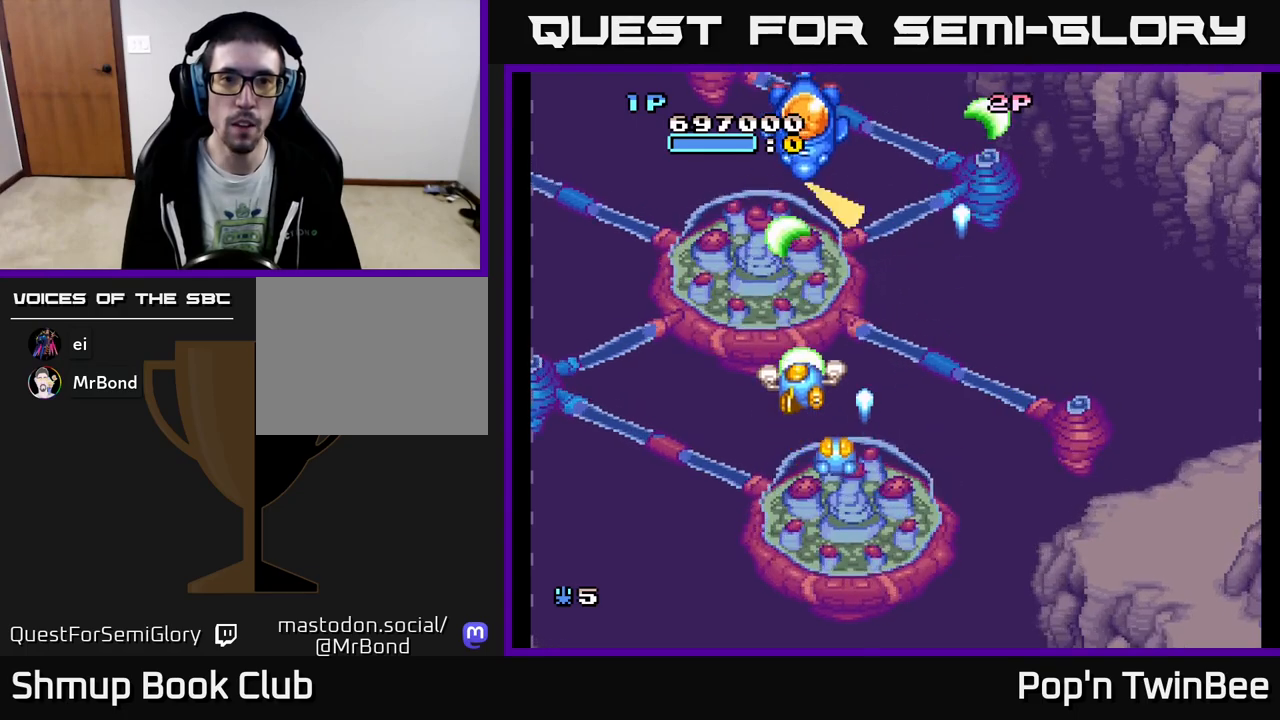
{"buttons": ["A"], "events": []}
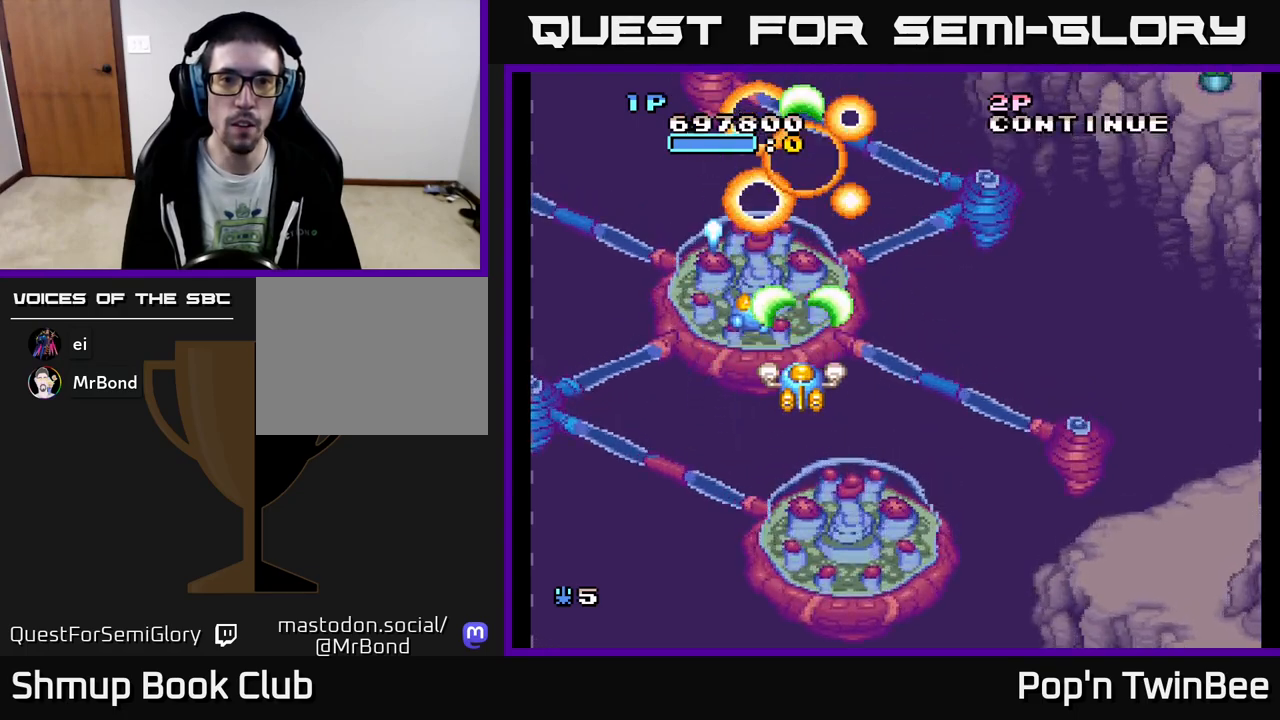
{"buttons": ["DPAD_UP"], "events": [[183, "DPAD_DOWN", "down"], [200, "A", "up"], [233, "DPAD_RIGHT", "down"], [267, "DPAD_DOWN", "up"], [483, "DPAD_RIGHT", "up"], [500, "DPAD_UP", "down"]]}
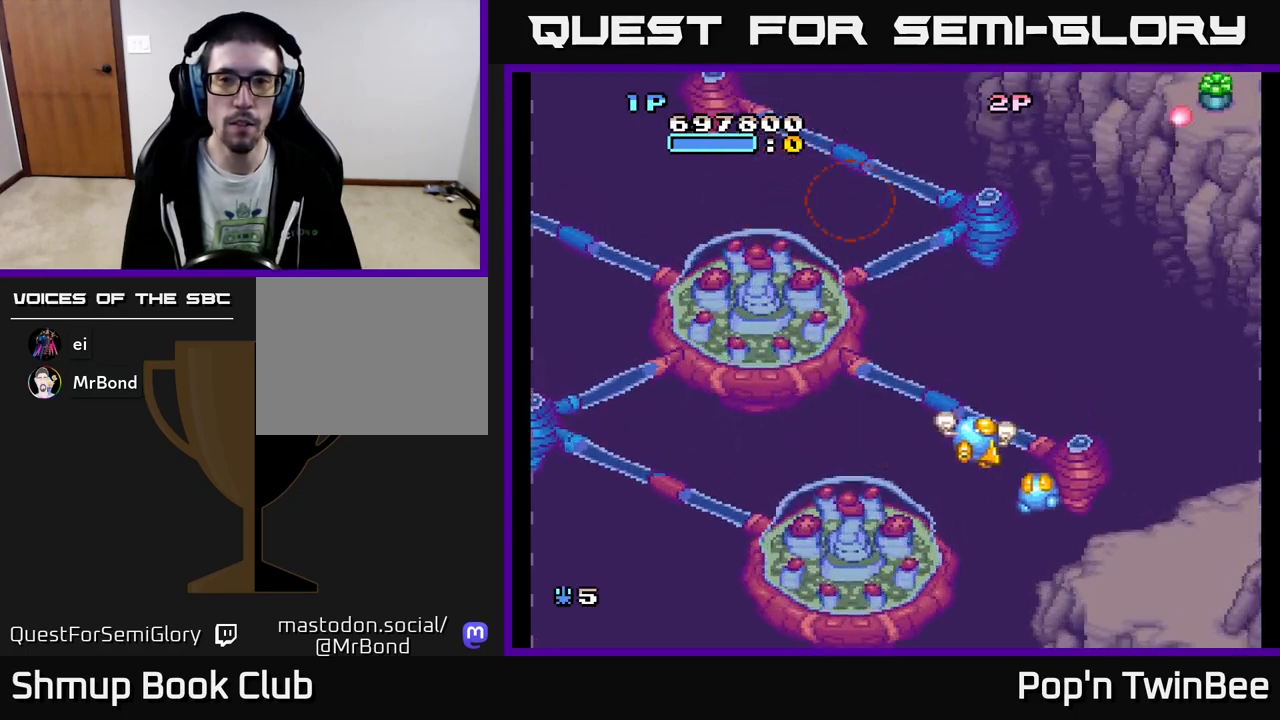
{"buttons": ["DPAD_UP", "DPAD_RIGHT"], "events": [[167, "DPAD_RIGHT", "down"], [183, "DPAD_UP", "up"], [500, "DPAD_UP", "down"]]}
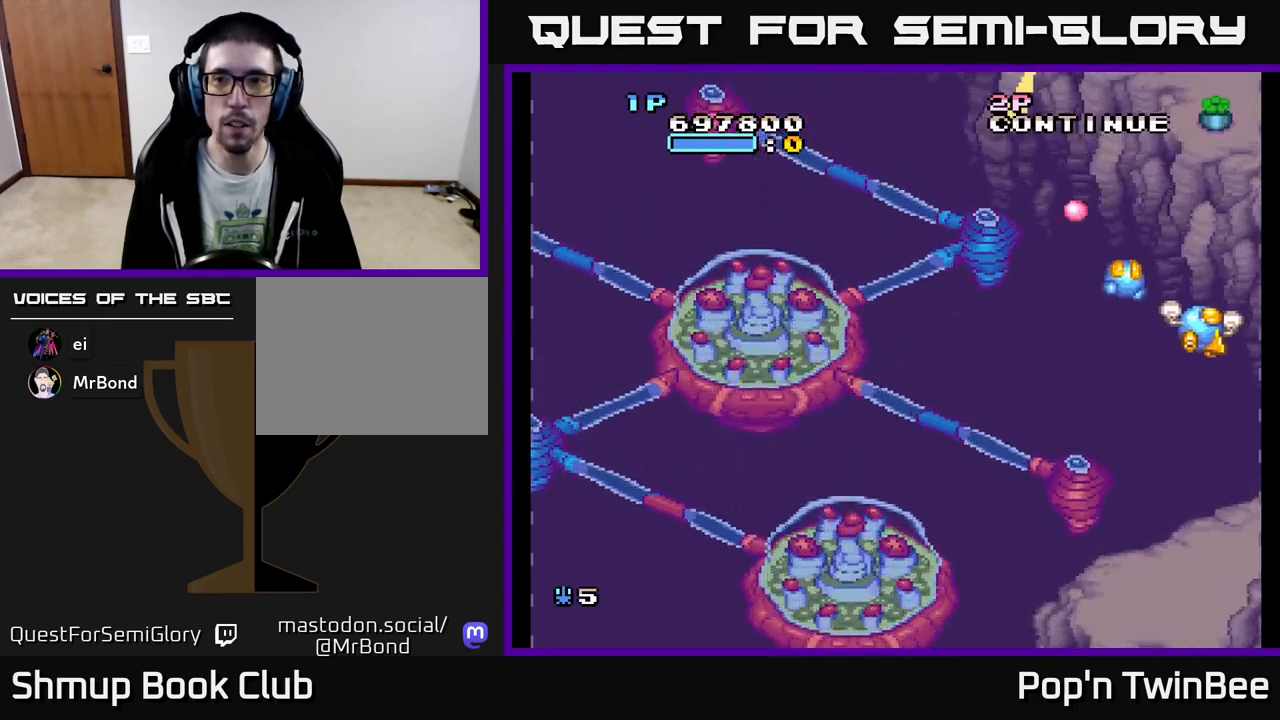
{"buttons": ["DPAD_UP", "DPAD_LEFT"]}
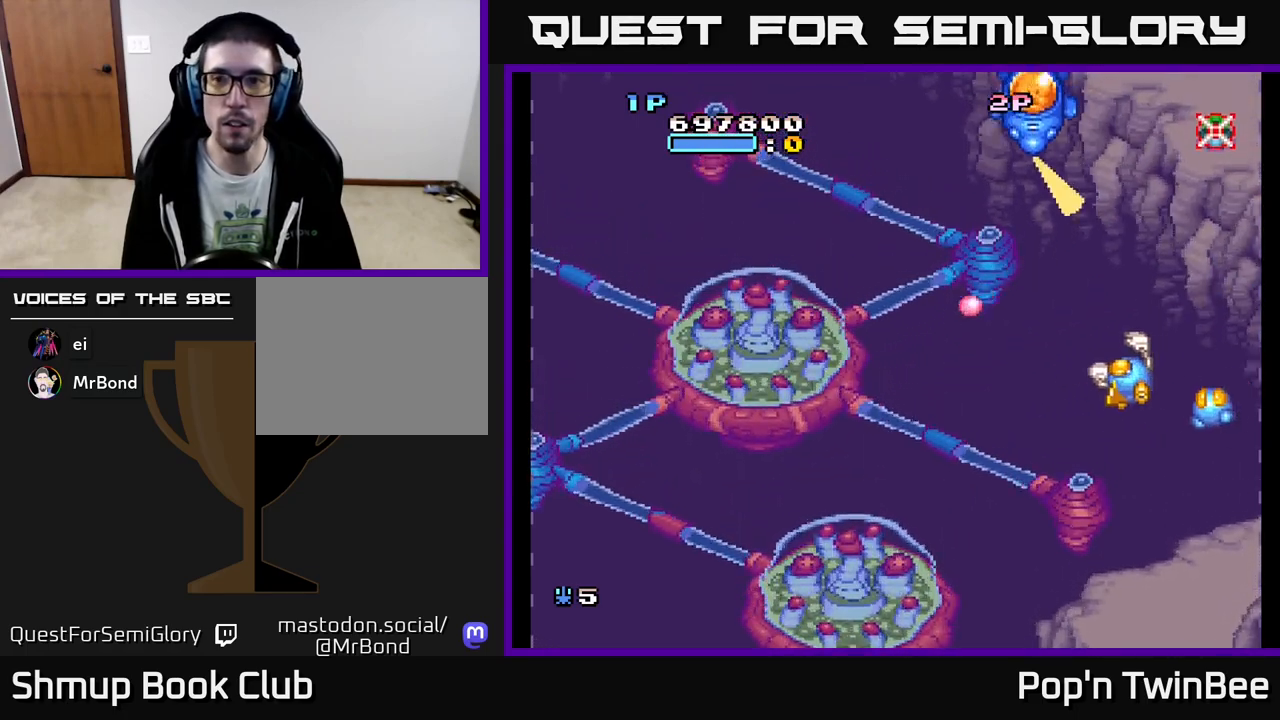
{"buttons": ["A"], "events": [[117, "DPAD_UP", "up"], [133, "DPAD_LEFT", "up"], [300, "DPAD_DOWN", "down"], [317, "A", "down"], [383, "DPAD_DOWN", "up"]]}
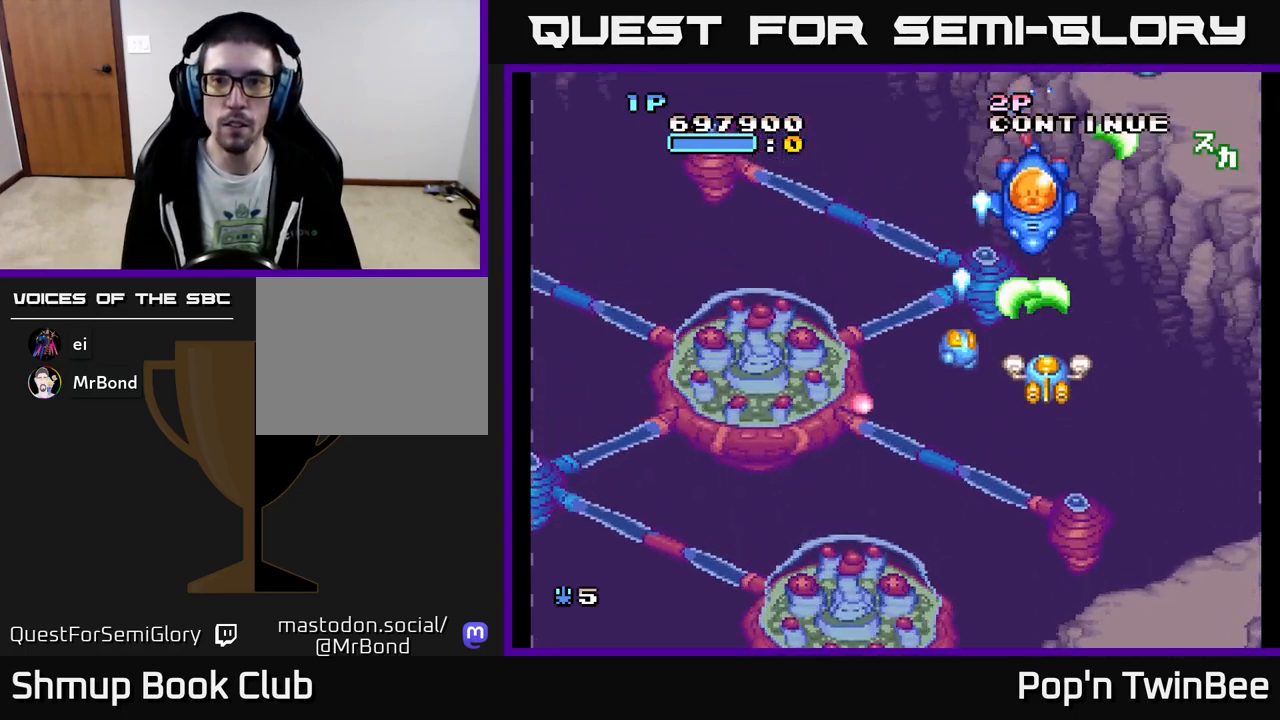
{"buttons": ["A"], "events": [[250, "DPAD_DOWN", "down"], [300, "DPAD_DOWN", "up"]]}
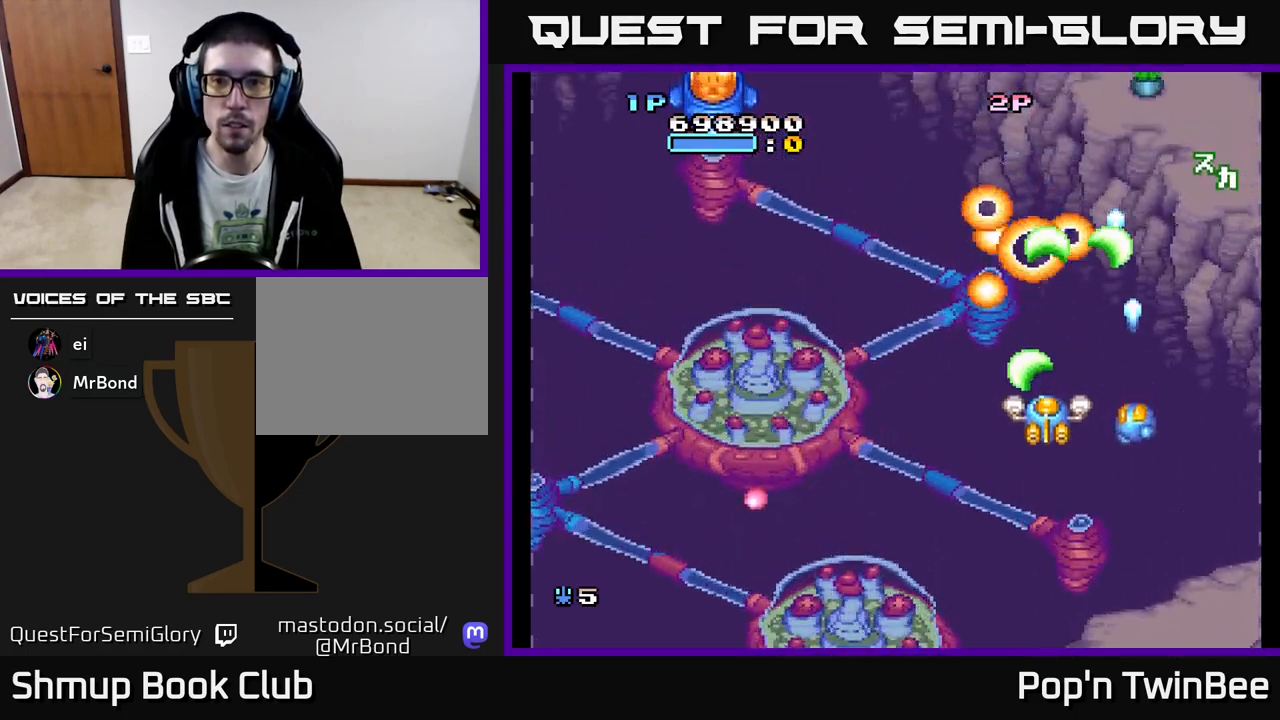
{"buttons": ["A", "DPAD_LEFT"], "events": [[133, "DPAD_LEFT", "down"], [200, "DPAD_UP", "down"], [283, "DPAD_LEFT", "up"], [317, "DPAD_LEFT", "down"], [367, "DPAD_UP", "up"]]}
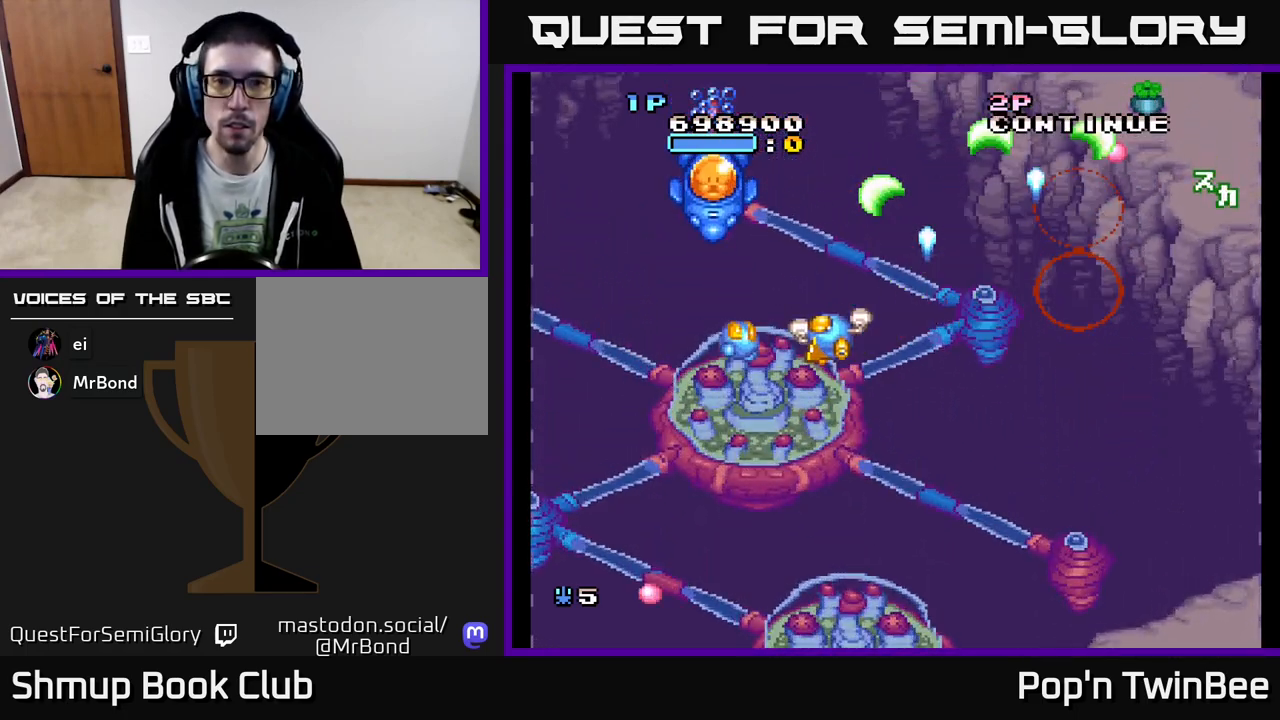
{"buttons": ["A"], "events": [[183, "DPAD_LEFT", "up"], [200, "DPAD_DOWN", "down"], [250, "DPAD_RIGHT", "down"], [283, "DPAD_RIGHT", "up"], [300, "DPAD_DOWN", "up"]]}
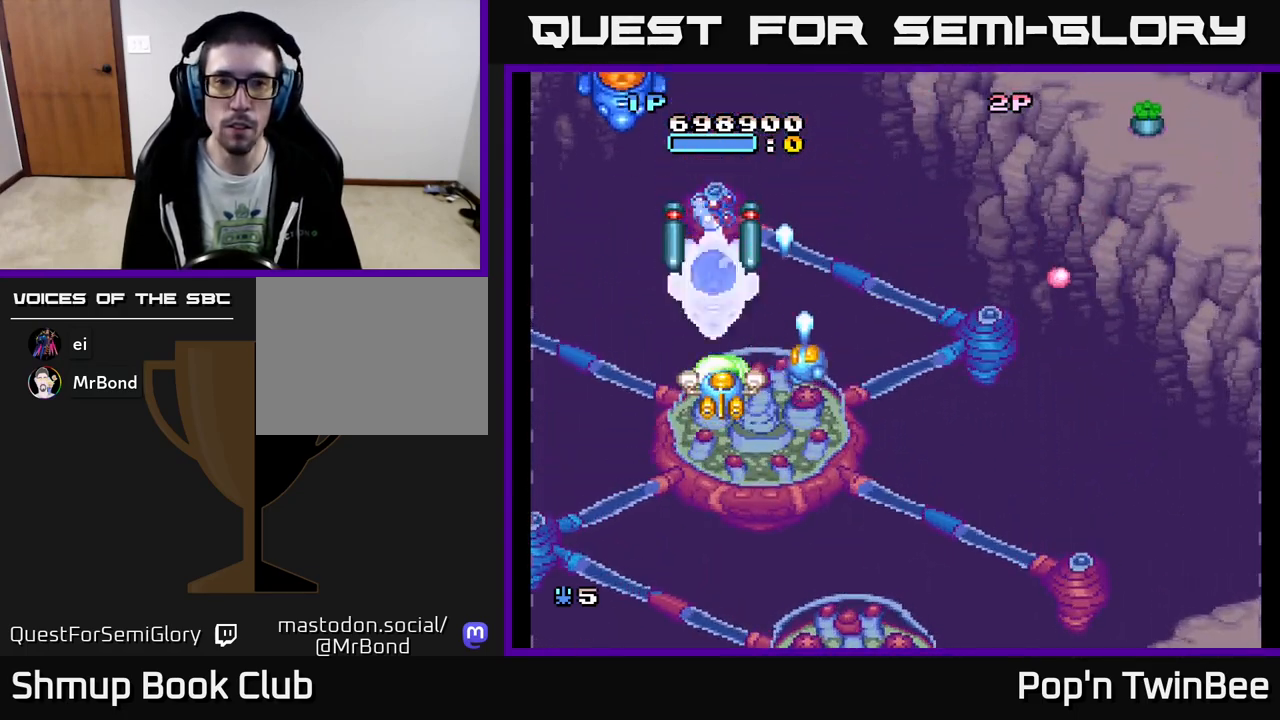
{"buttons": ["A"], "events": [[33, "DPAD_DOWN", "down"], [133, "DPAD_DOWN", "up"], [350, "DPAD_LEFT", "down"], [383, "DPAD_DOWN", "down"], [433, "DPAD_LEFT", "up"], [483, "DPAD_DOWN", "up"]]}
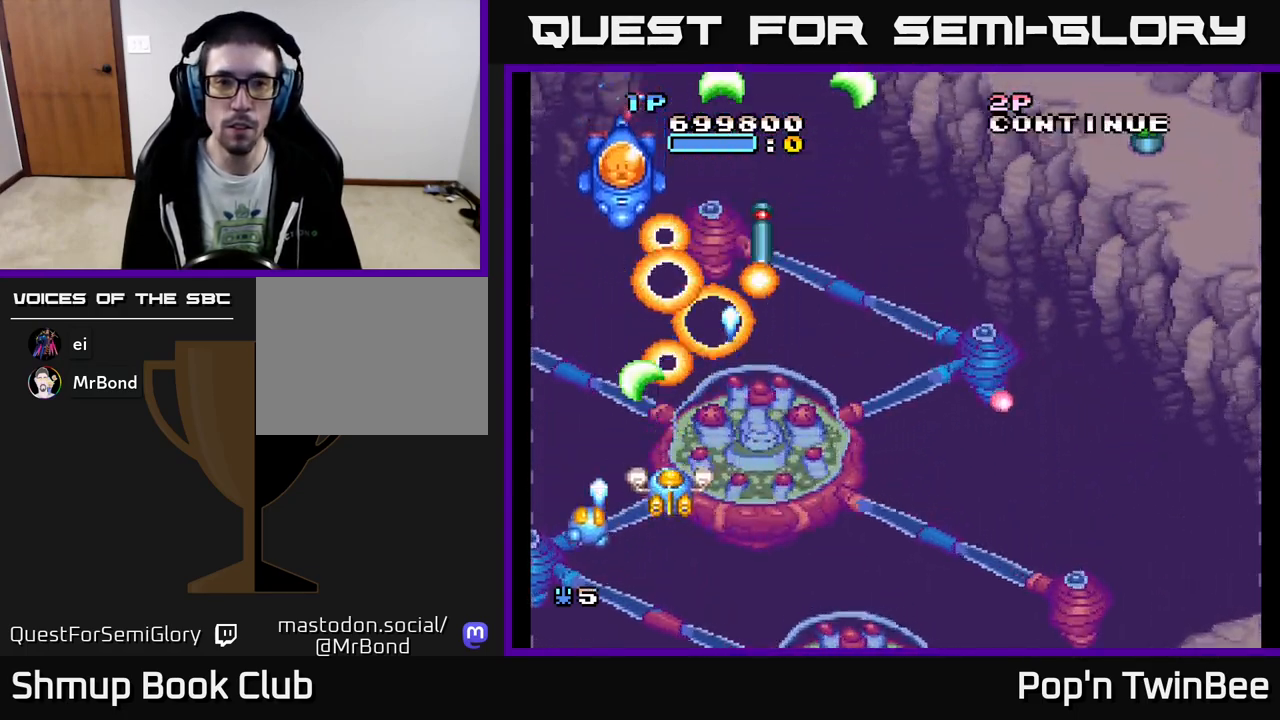
{"buttons": ["A", "DPAD_DOWN"], "events": [[183, "DPAD_RIGHT", "down"], [233, "DPAD_RIGHT", "up"], [233, "DPAD_UP", "down"], [267, "DPAD_LEFT", "down"], [367, "DPAD_UP", "up"], [400, "DPAD_LEFT", "up"], [500, "DPAD_DOWN", "down"]]}
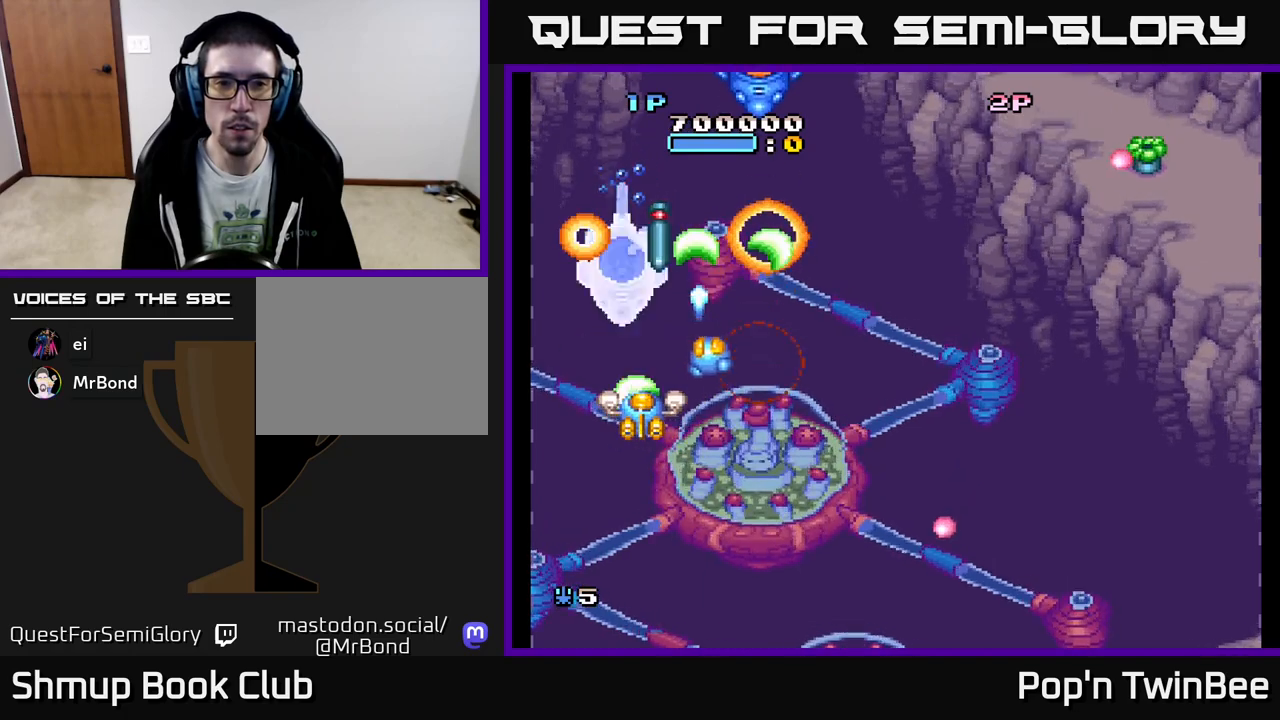
{"buttons": ["A"], "events": [[117, "DPAD_DOWN", "up"], [350, "DPAD_DOWN", "down"], [400, "DPAD_DOWN", "up"]]}
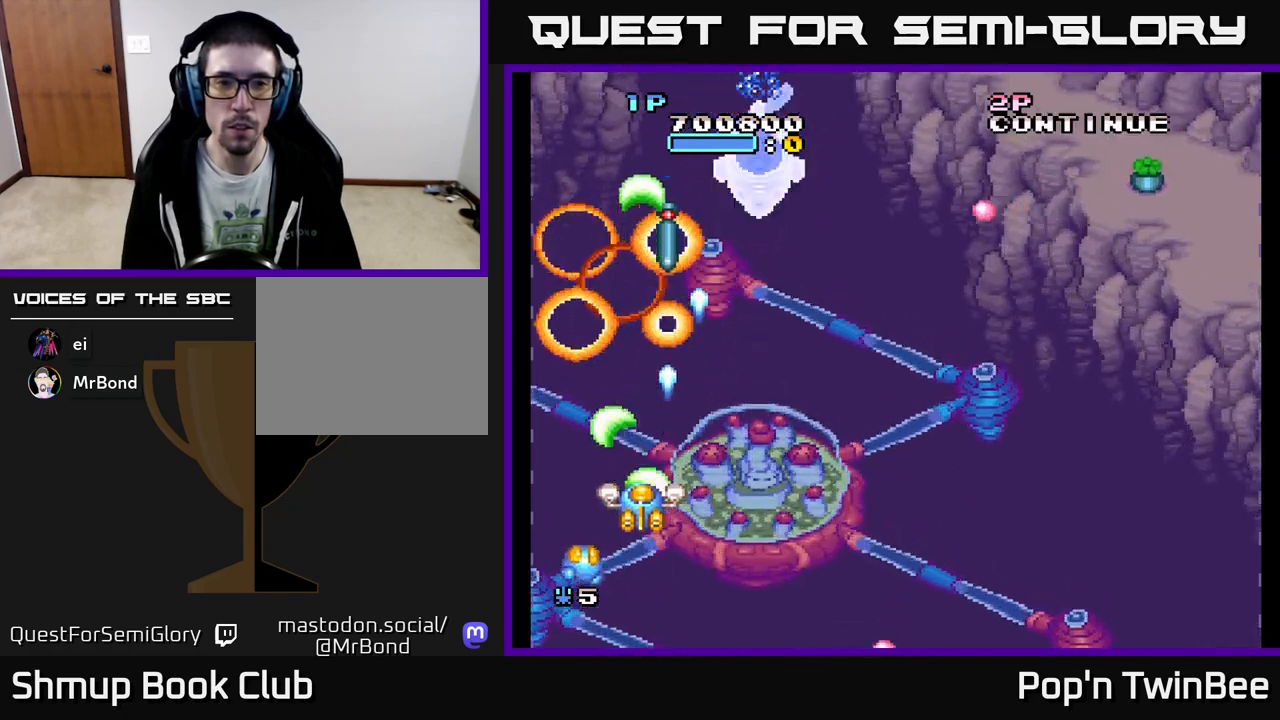
{"buttons": ["A"], "events": [[183, "DPAD_RIGHT", "down"], [200, "DPAD_UP", "down"], [400, "DPAD_UP", "up"], [467, "DPAD_RIGHT", "up"]]}
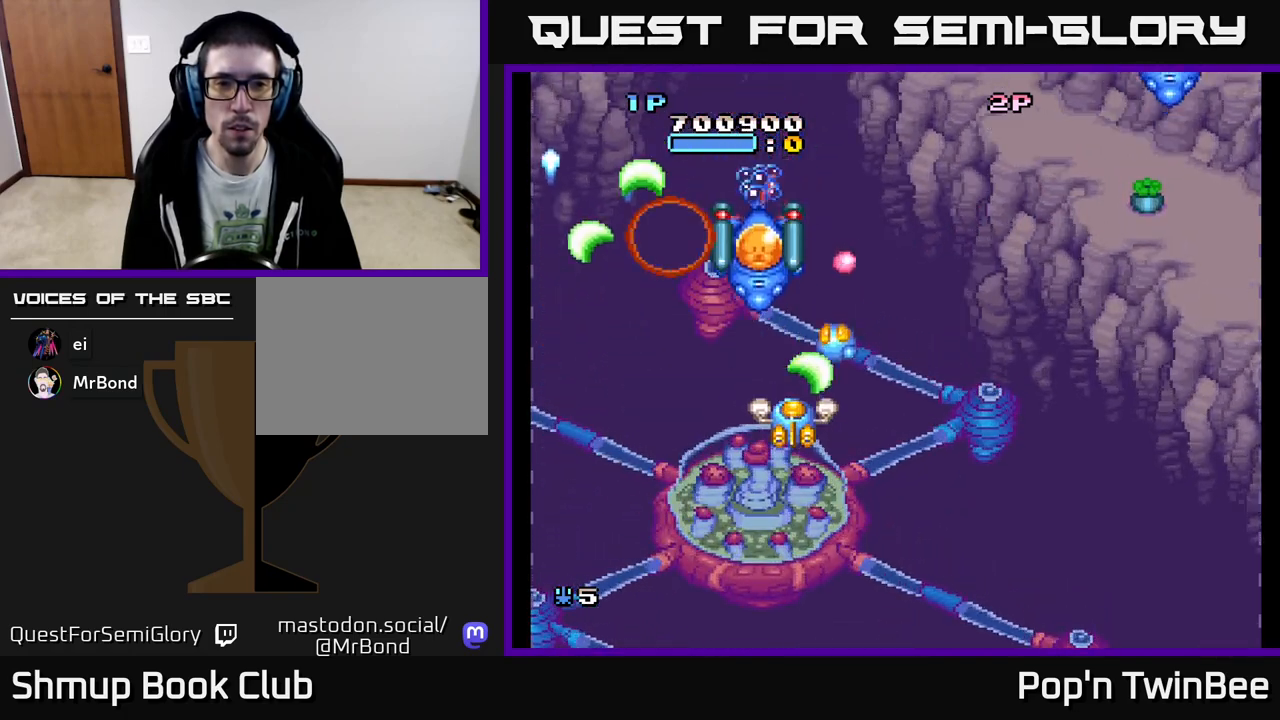
{"buttons": ["A"], "events": [[217, "DPAD_DOWN", "down"], [283, "DPAD_LEFT", "down"], [317, "DPAD_DOWN", "up"], [417, "DPAD_LEFT", "up"], [433, "DPAD_DOWN", "down"], [450, "DPAD_RIGHT", "down"], [483, "DPAD_RIGHT", "up"], [500, "DPAD_DOWN", "up"]]}
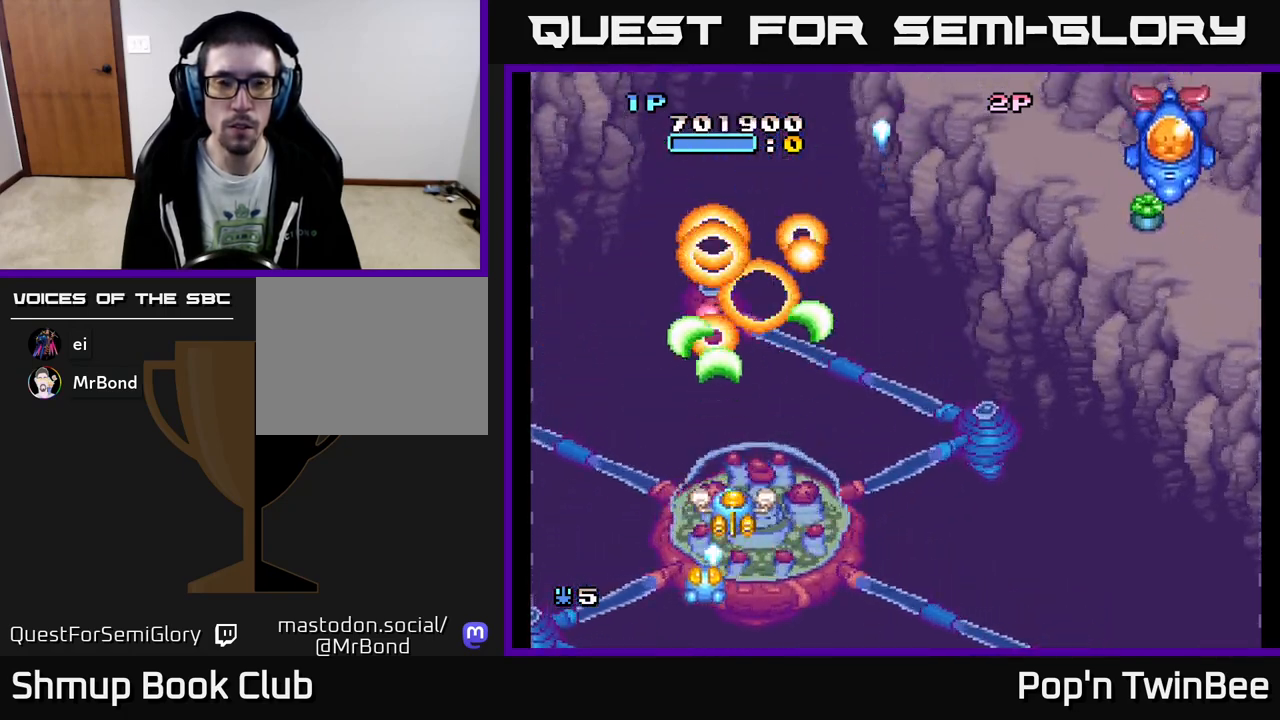
{"buttons": ["A", "DPAD_RIGHT"], "events": [[183, "DPAD_RIGHT", "down"]]}
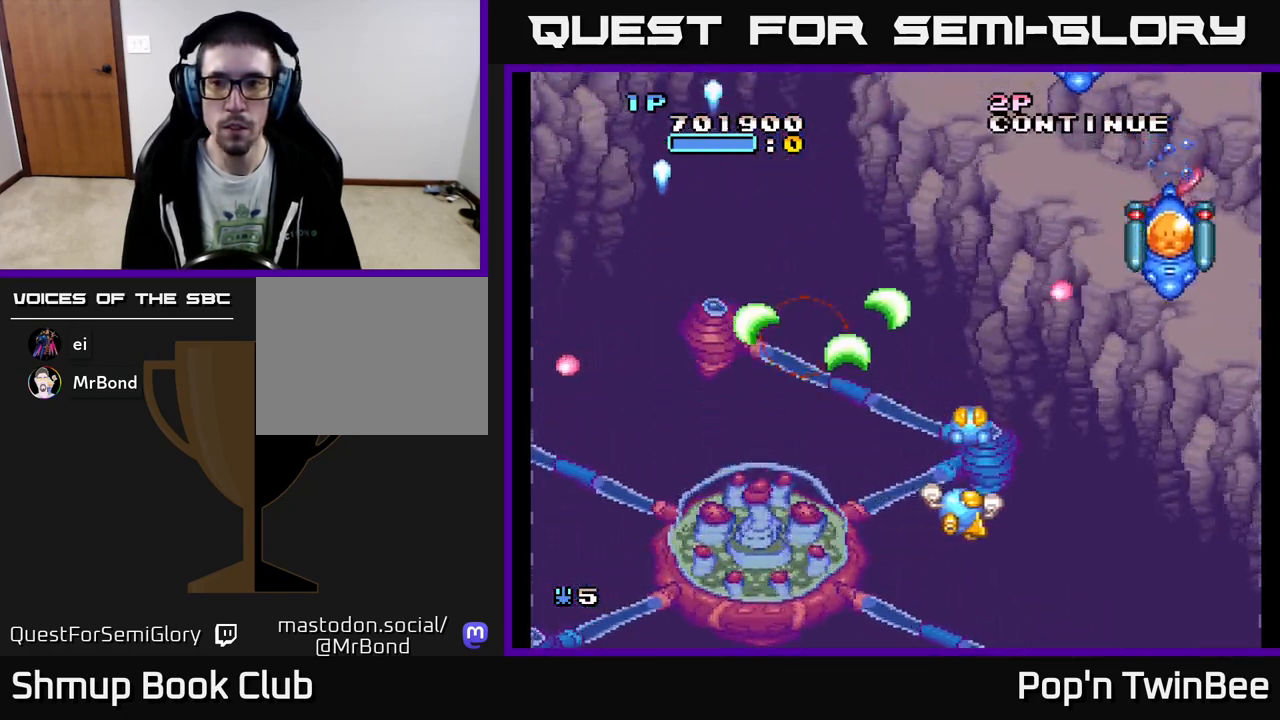
{"buttons": ["A", "DPAD_DOWN"], "events": [[200, "DPAD_UP", "down"], [250, "DPAD_RIGHT", "up"], [333, "DPAD_UP", "up"], [483, "DPAD_DOWN", "down"]]}
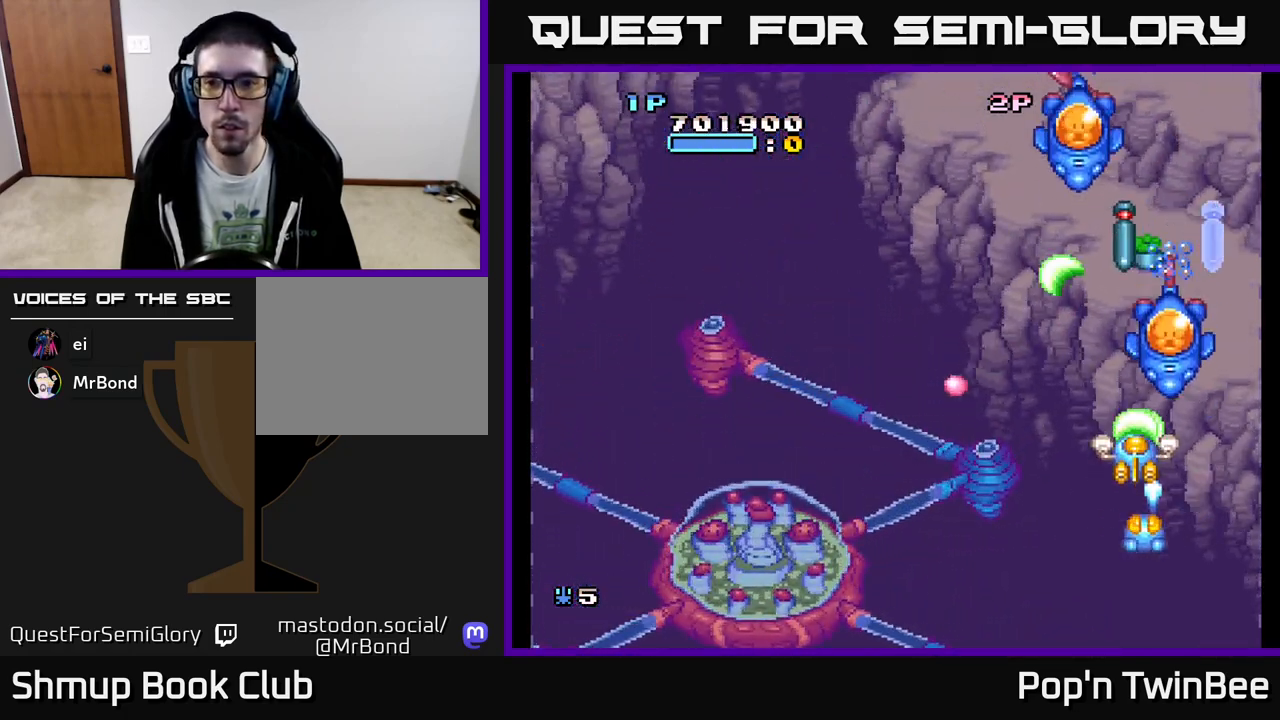
{"buttons": ["A", "DPAD_DOWN", "DPAD_RIGHT"], "events": [[33, "DPAD_DOWN", "up"], [217, "DPAD_DOWN", "down"], [283, "DPAD_DOWN", "up"], [467, "DPAD_DOWN", "down"], [483, "DPAD_RIGHT", "down"]]}
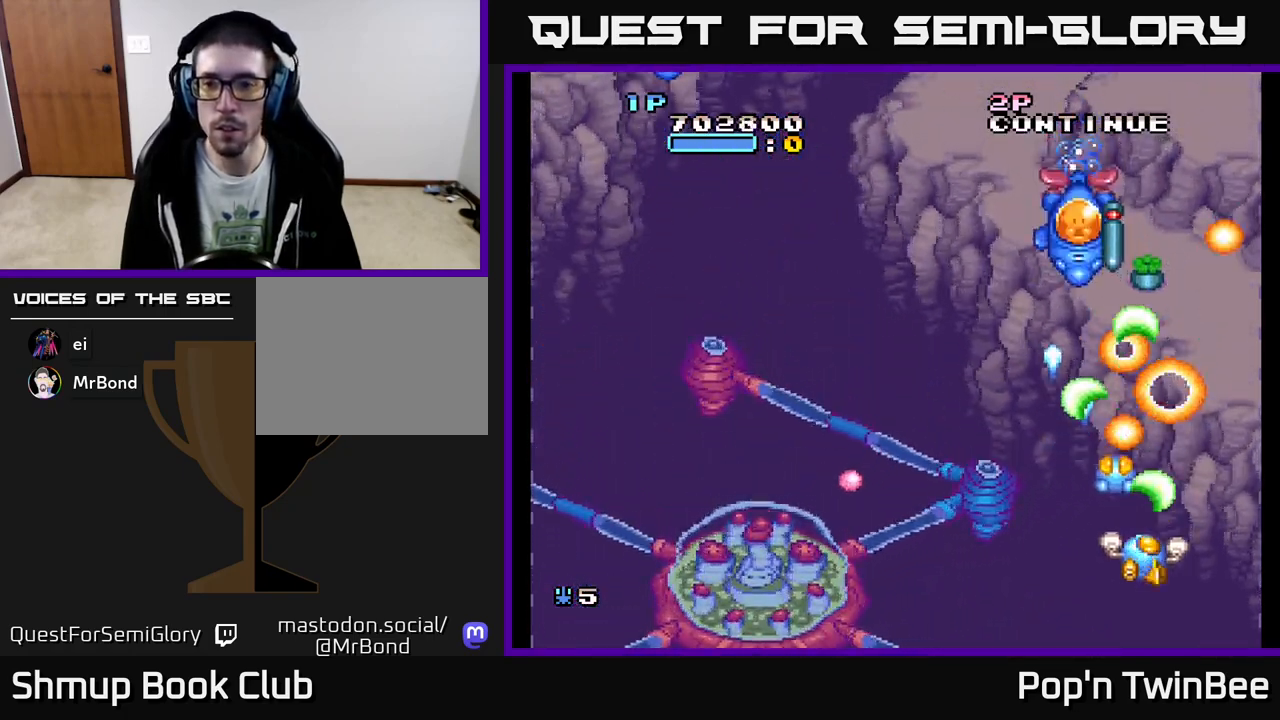
{"buttons": ["A", "DPAD_UP", "DPAD_LEFT"], "events": [[83, "DPAD_RIGHT", "up"], [100, "DPAD_DOWN", "up"], [283, "DPAD_LEFT", "down"], [283, "DPAD_UP", "down"]]}
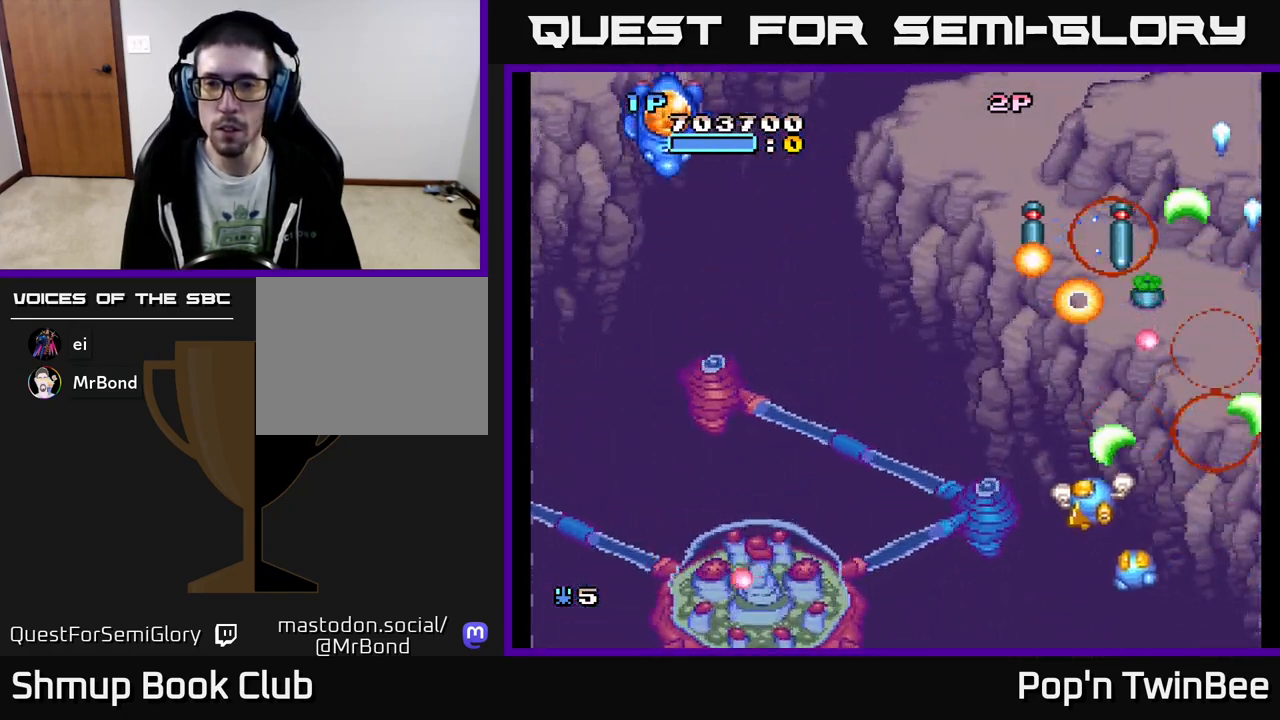
{"buttons": ["A", "X", "DPAD_UP", "DPAD_RIGHT"], "events": [[17, "DPAD_LEFT", "up"], [50, "DPAD_UP", "up"], [383, "X", "down"], [450, "DPAD_UP", "down"], [500, "DPAD_RIGHT", "down"]]}
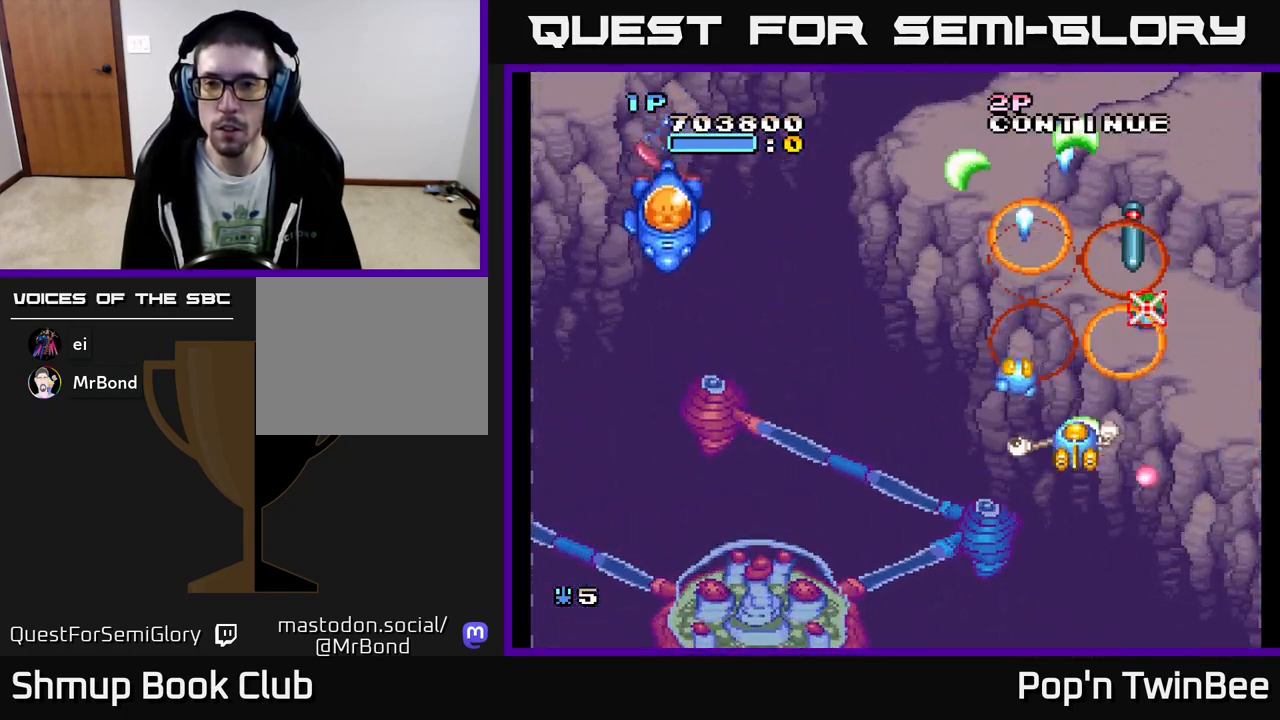
{"buttons": ["A", "DPAD_LEFT"], "events": [[17, "X", "up"], [33, "DPAD_UP", "up"], [100, "DPAD_DOWN", "down"], [117, "DPAD_RIGHT", "up"], [133, "X", "down"], [150, "DPAD_LEFT", "down"], [167, "DPAD_DOWN", "up"], [250, "X", "up"]]}
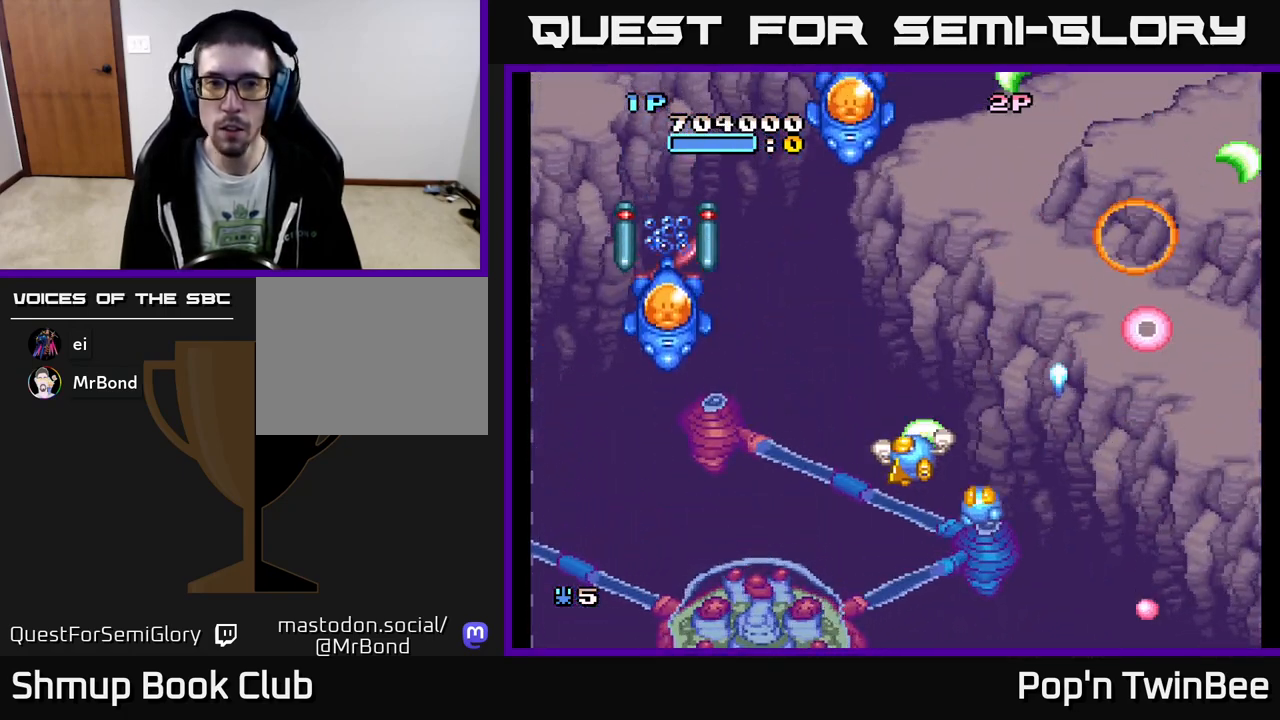
{"buttons": ["A"], "events": [[233, "DPAD_DOWN", "down"], [350, "DPAD_LEFT", "up"], [400, "DPAD_DOWN", "up"]]}
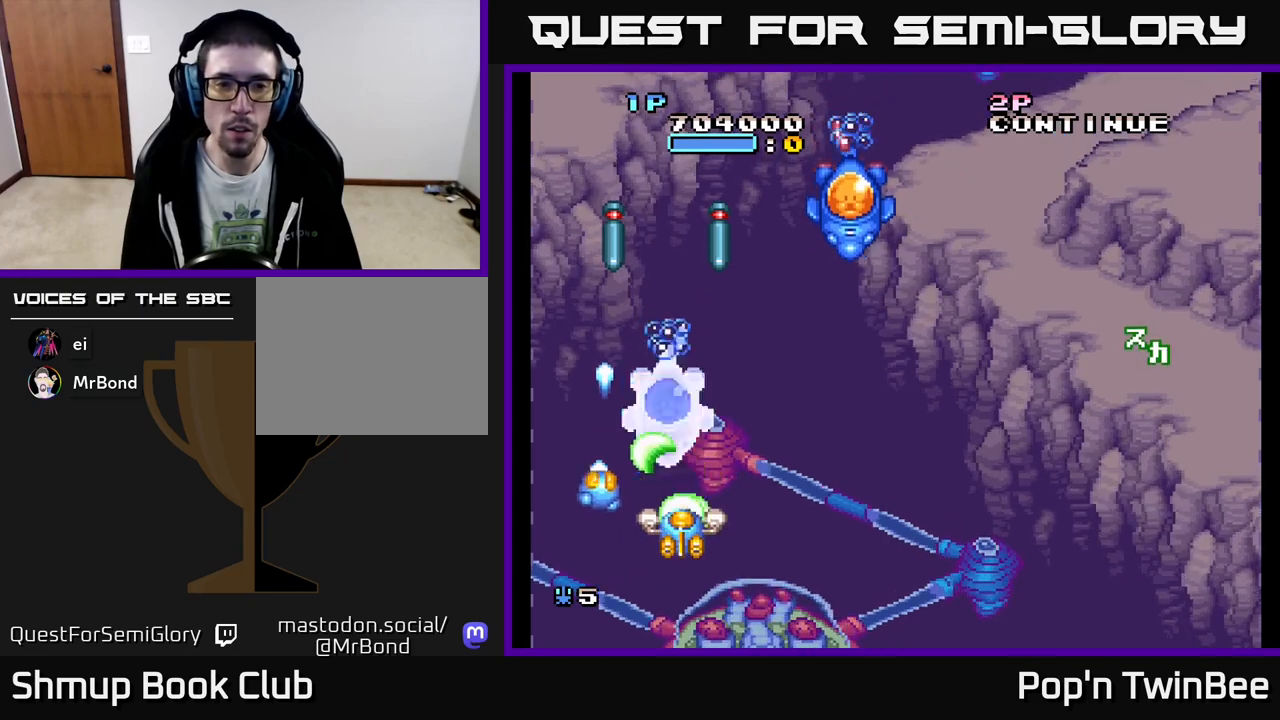
{"buttons": ["A"], "events": [[100, "DPAD_DOWN", "down"], [183, "DPAD_DOWN", "up"], [333, "DPAD_DOWN", "down"], [450, "DPAD_DOWN", "up"]]}
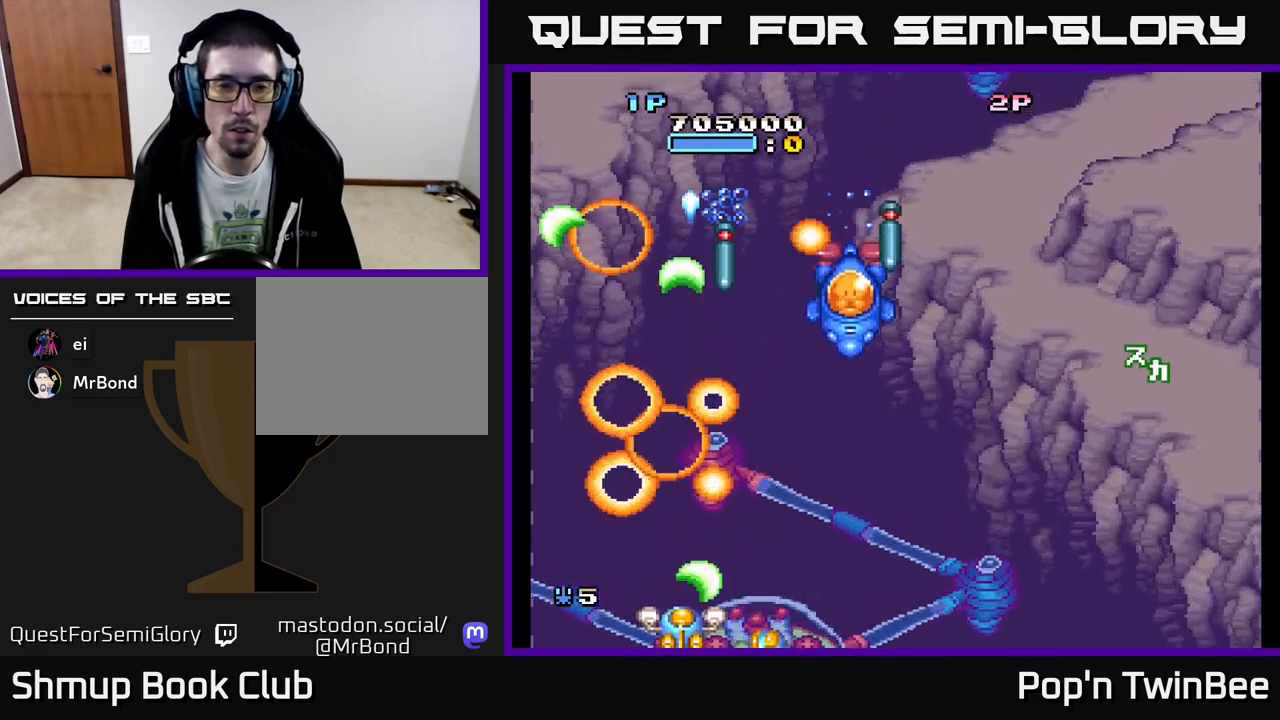
{"buttons": ["A"], "events": [[50, "DPAD_RIGHT", "down"], [67, "DPAD_UP", "down"], [283, "DPAD_UP", "up"], [333, "DPAD_DOWN", "down"], [333, "DPAD_RIGHT", "up"], [433, "DPAD_DOWN", "up"]]}
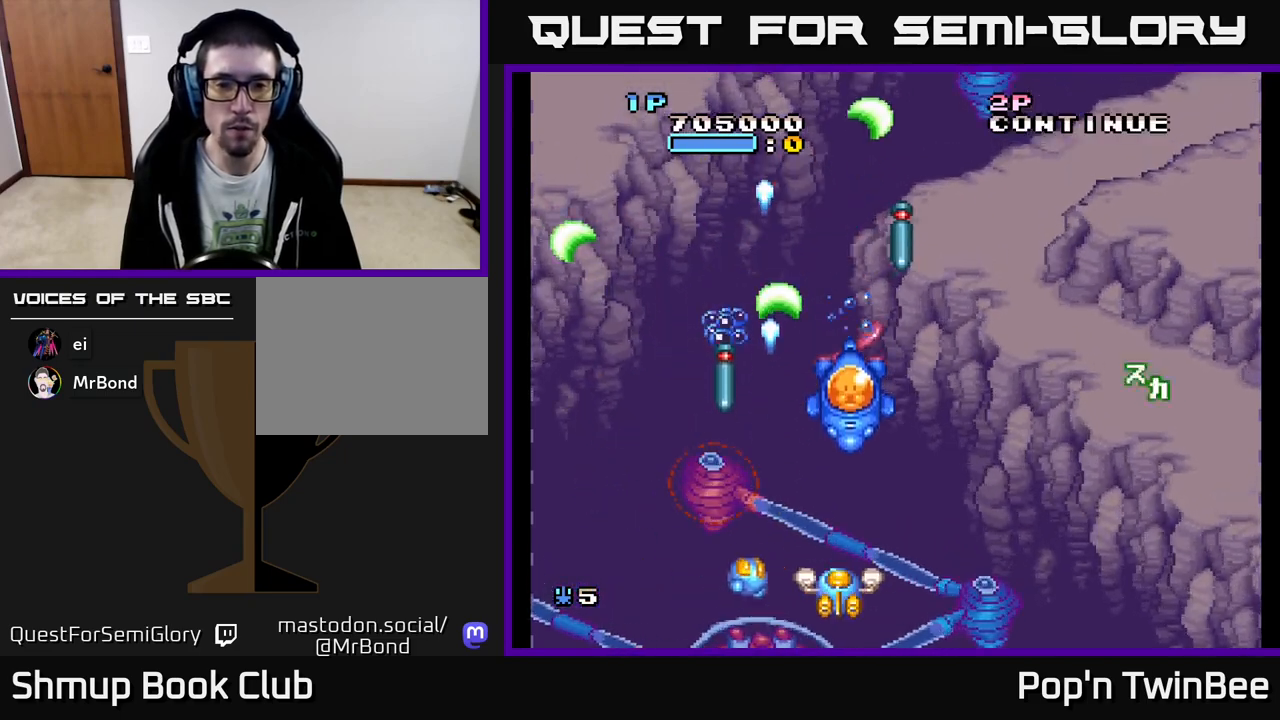
{"buttons": ["A"], "events": [[133, "DPAD_RIGHT", "down"], [200, "DPAD_DOWN", "down"], [200, "DPAD_RIGHT", "up"], [217, "DPAD_DOWN", "up"], [367, "DPAD_DOWN", "down"], [433, "DPAD_LEFT", "down"], [483, "DPAD_DOWN", "up"], [483, "DPAD_LEFT", "up"]]}
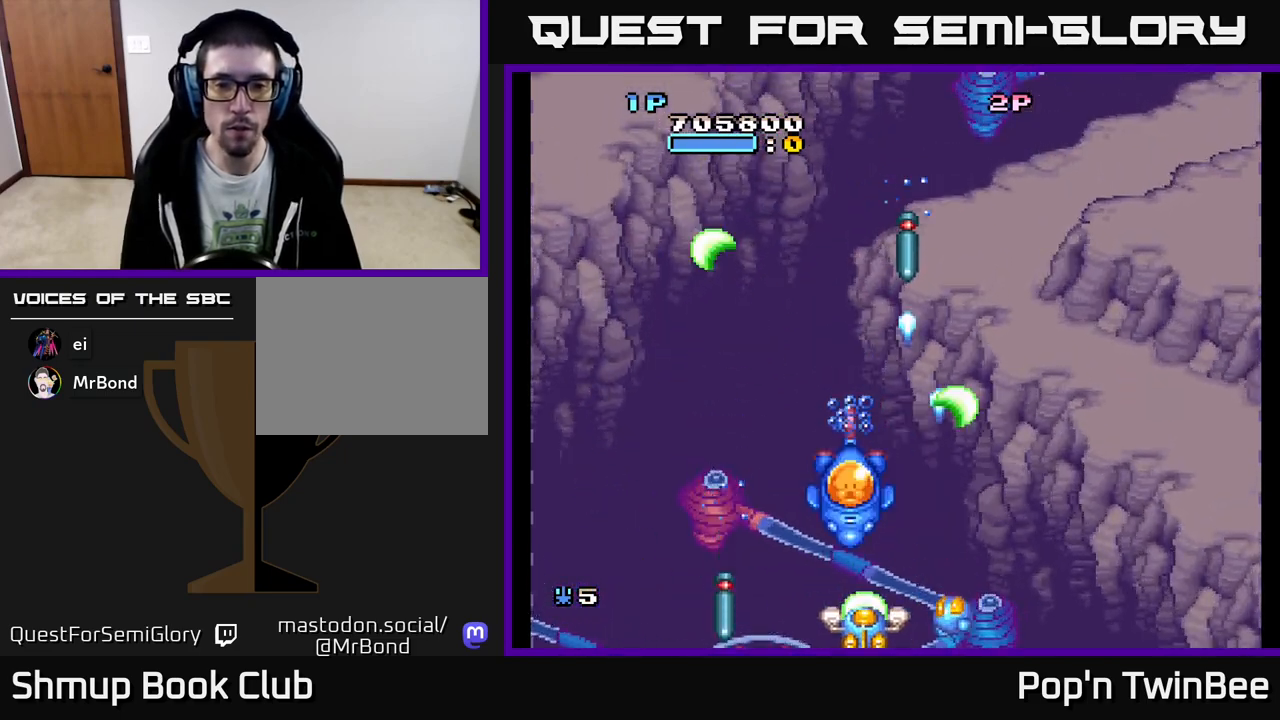
{"buttons": ["A", "DPAD_UP"], "events": [[117, "DPAD_RIGHT", "down"], [283, "DPAD_RIGHT", "up"], [350, "DPAD_UP", "down"], [367, "DPAD_LEFT", "down"], [467, "DPAD_LEFT", "up"]]}
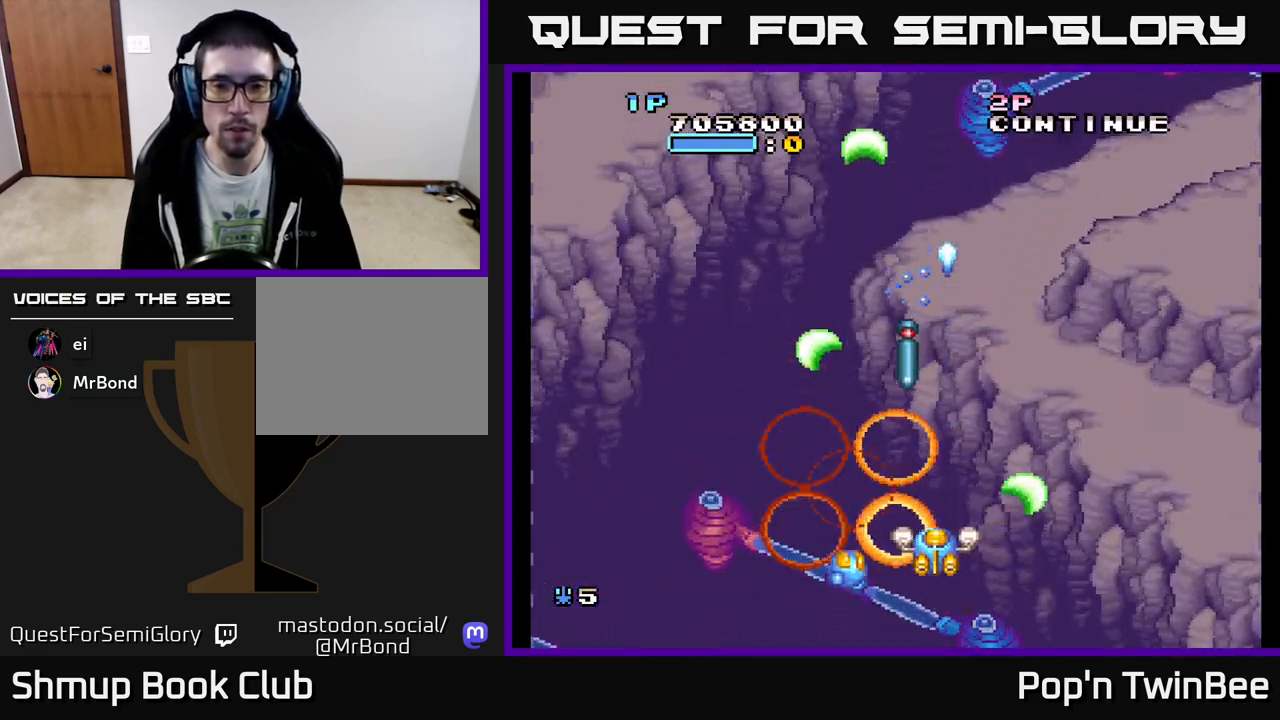
{"buttons": ["A", "DPAD_UP"]}
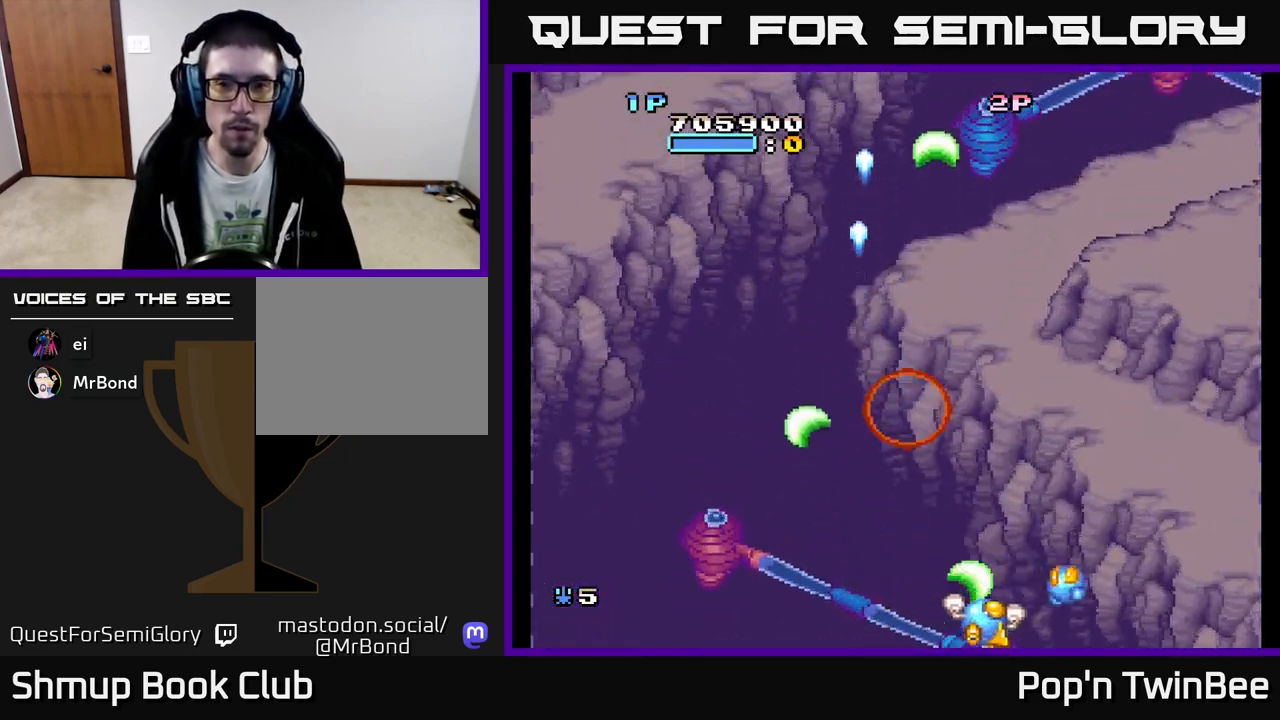
{"buttons": ["DPAD_UP", "DPAD_RIGHT"], "events": [[267, "DPAD_RIGHT", "down"], [317, "DPAD_UP", "up"], [333, "A", "up"], [333, "DPAD_UP", "down"]]}
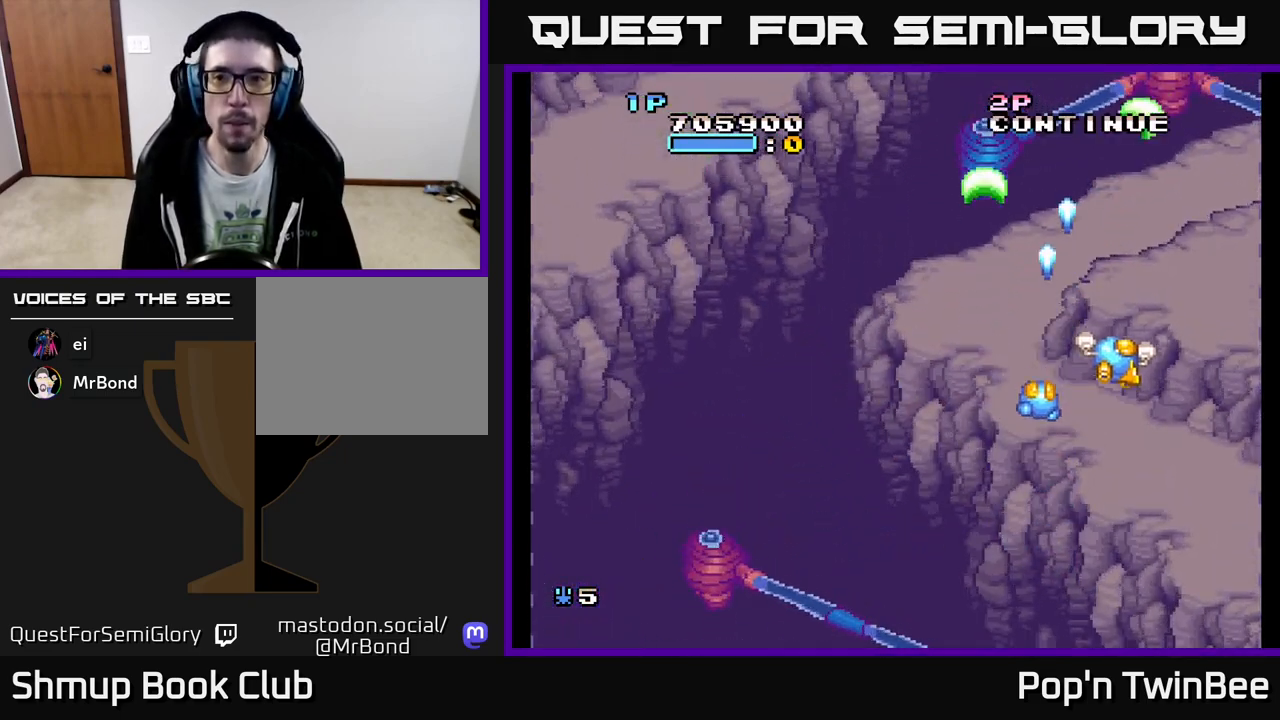
{"buttons": ["A", "DPAD_LEFT"], "events": [[50, "A", "down"], [183, "DPAD_UP", "up"], [233, "DPAD_RIGHT", "up"], [267, "DPAD_LEFT", "down"], [267, "X", "down"], [383, "X", "up"]]}
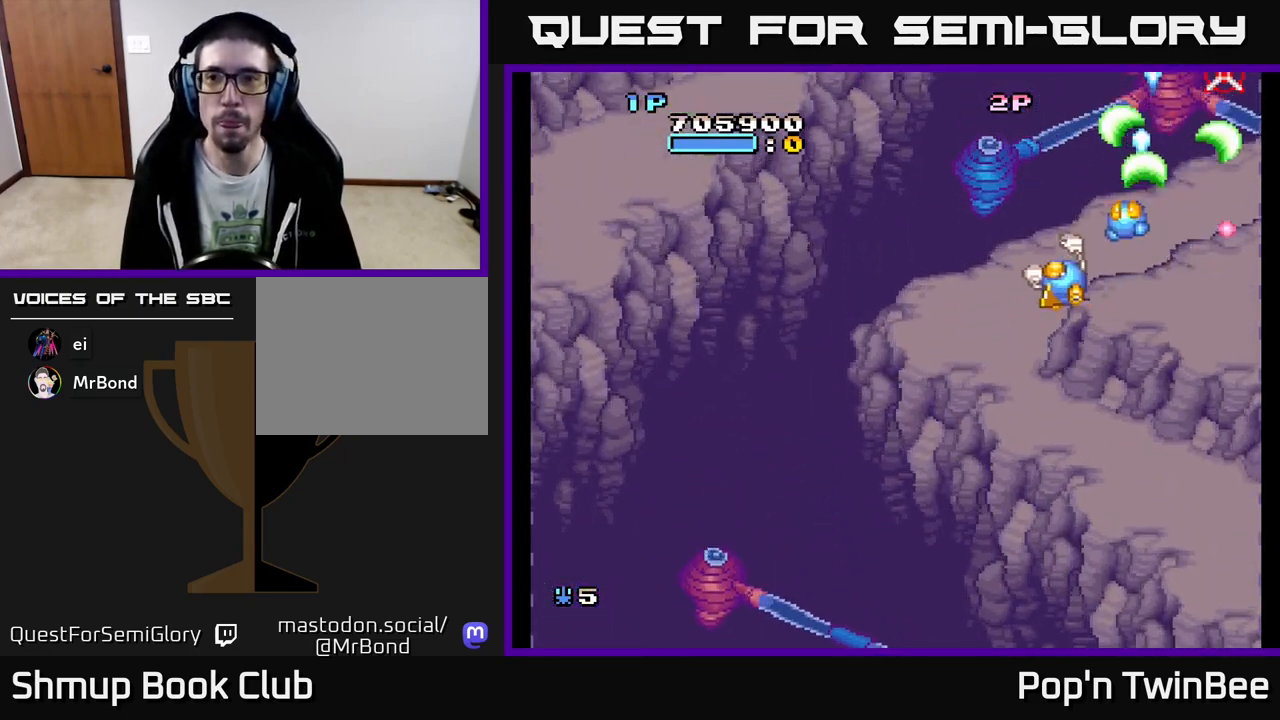
{"buttons": ["A", "DPAD_LEFT"], "events": [[33, "DPAD_DOWN", "down"], [167, "DPAD_DOWN", "up"]]}
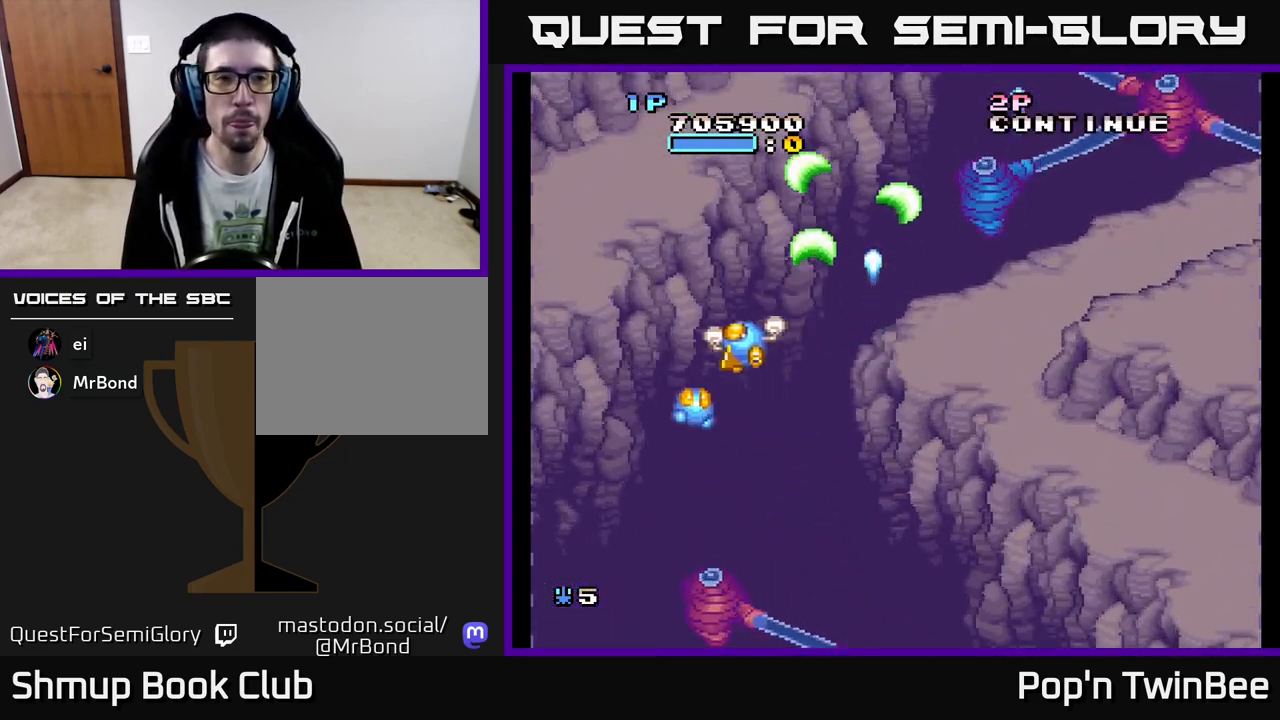
{"buttons": ["A", "DPAD_RIGHT"], "events": [[167, "X", "down"], [233, "DPAD_LEFT", "up"], [250, "DPAD_DOWN", "down"], [300, "DPAD_RIGHT", "down"], [300, "X", "up"], [350, "A", "up"], [450, "A", "down"], [483, "DPAD_DOWN", "up"]]}
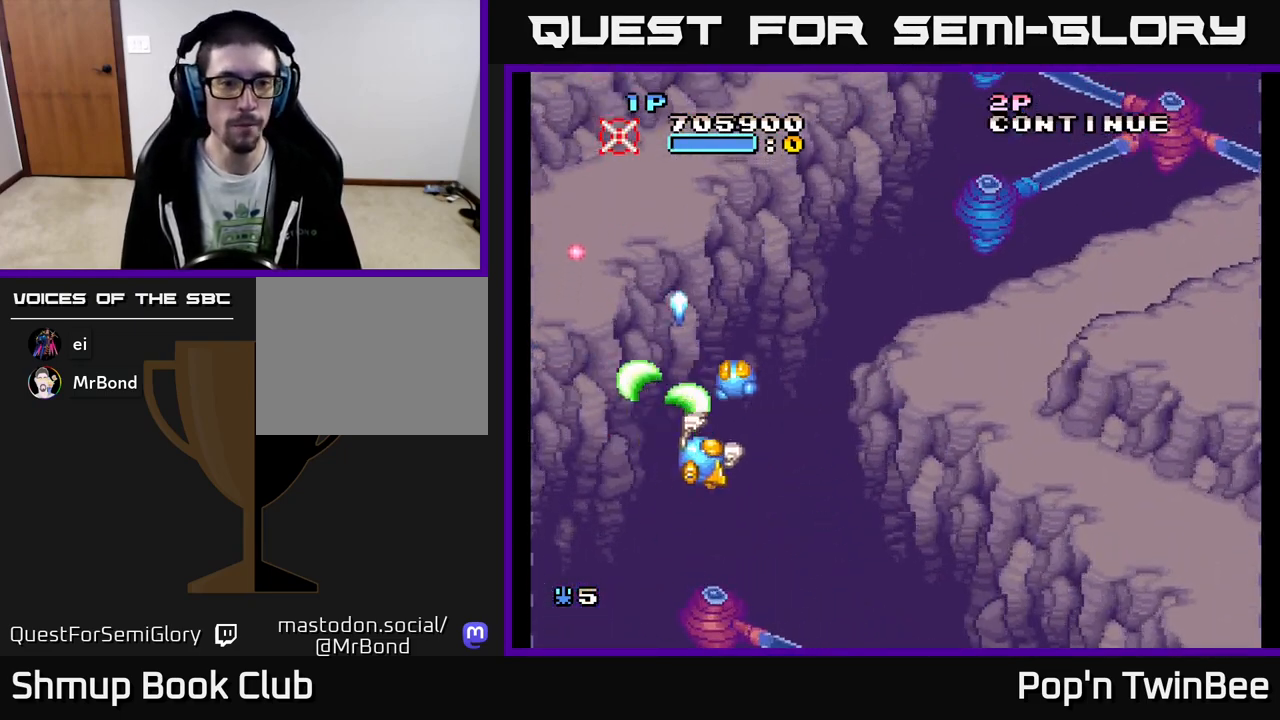
{"buttons": ["A", "DPAD_LEFT"], "events": [[383, "DPAD_RIGHT", "up"], [417, "DPAD_LEFT", "down"]]}